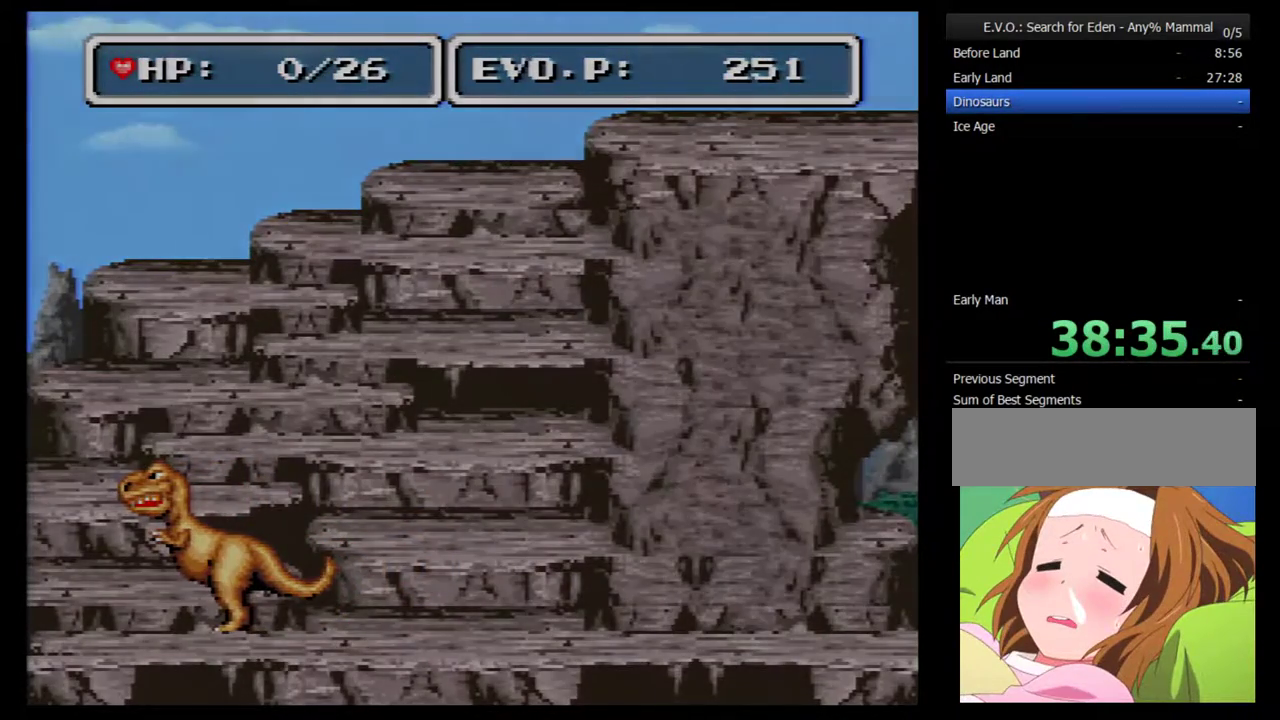
Gameplay with a controller (Nintendo layout); each line is a JSON object with the inputs held at the frame after it. "events" lists button and stick changes between this image and that frame as [ms after this image, input, new state], when the widget could be followed in between. Not read: L3 R3.
{"buttons": [], "events": [[50, "B", "up"], [100, "B", "down"], [167, "B", "up"], [267, "B", "down"], [317, "B", "up"], [383, "B", "down"], [450, "B", "up"]]}
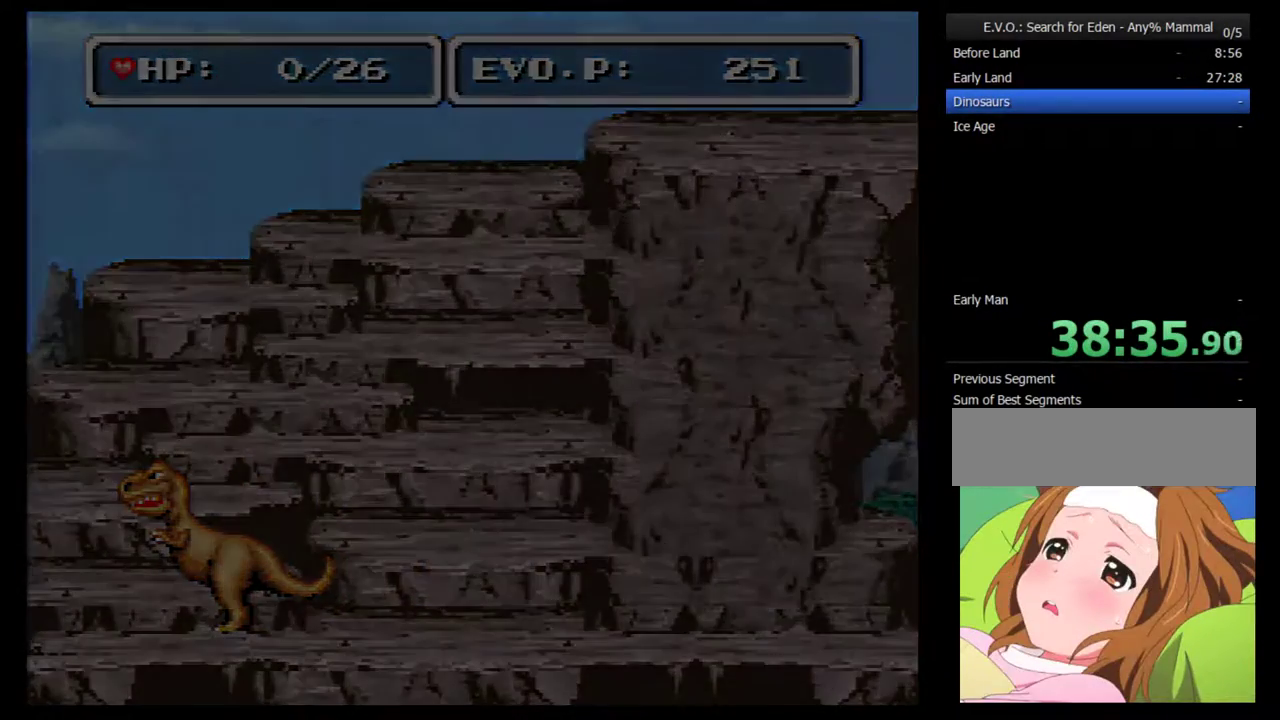
{"buttons": [], "events": [[17, "B", "down"], [67, "B", "up"], [133, "B", "down"], [233, "B", "up"], [283, "B", "down"], [500, "B", "up"]]}
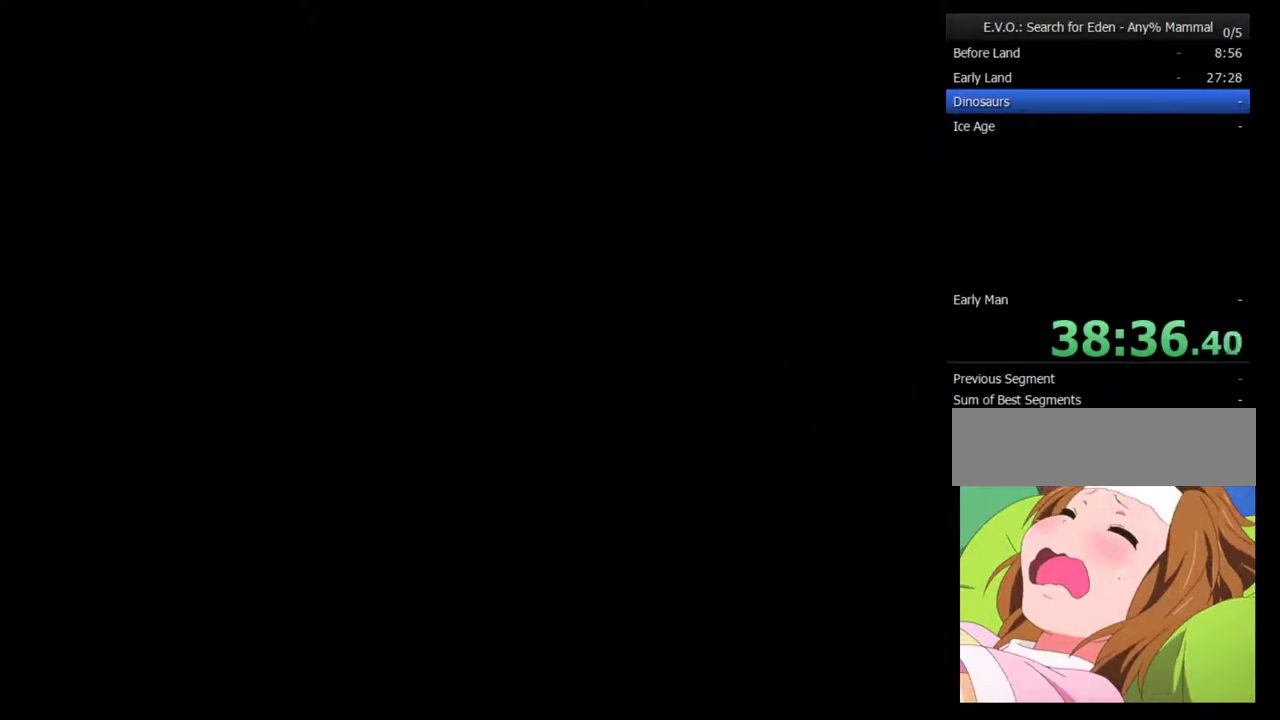
{"buttons": ["B"], "events": [[67, "B", "down"], [133, "B", "up"], [217, "B", "down"], [283, "B", "up"], [350, "B", "down"], [417, "B", "up"], [500, "B", "down"]]}
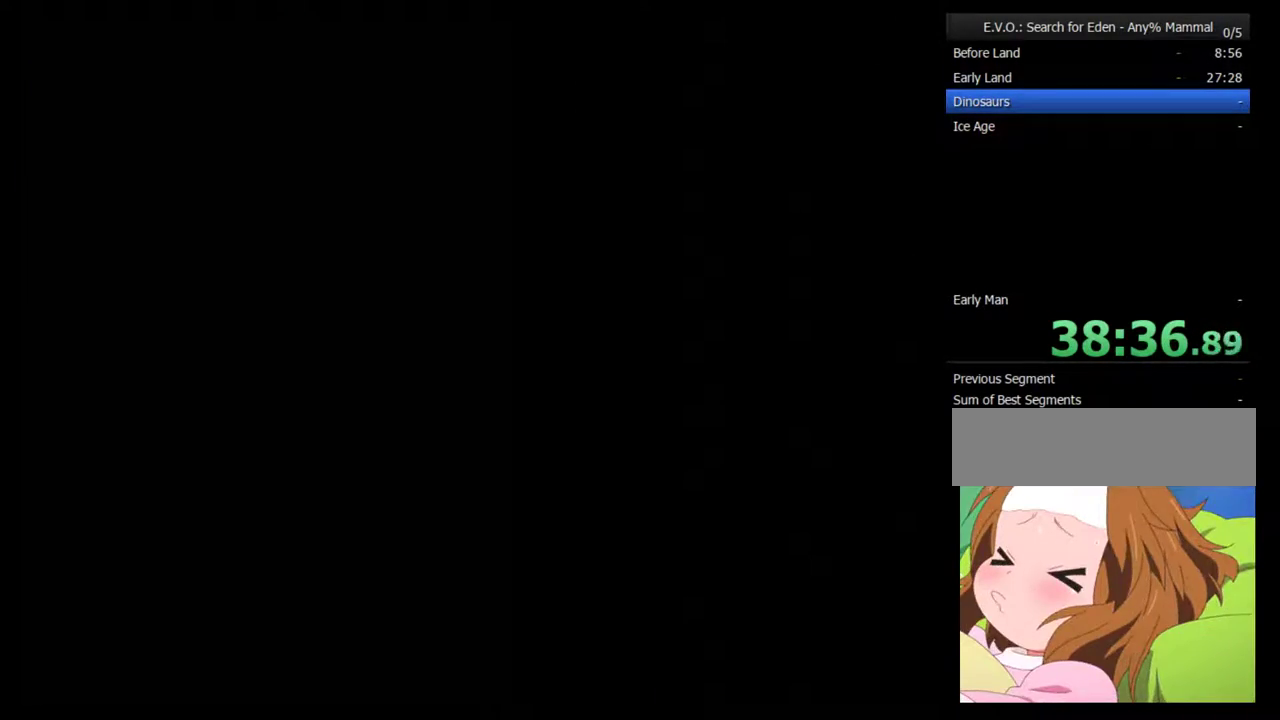
{"buttons": [], "events": [[67, "B", "up"], [133, "B", "down"], [350, "B", "up"], [400, "B", "down"], [467, "B", "up"]]}
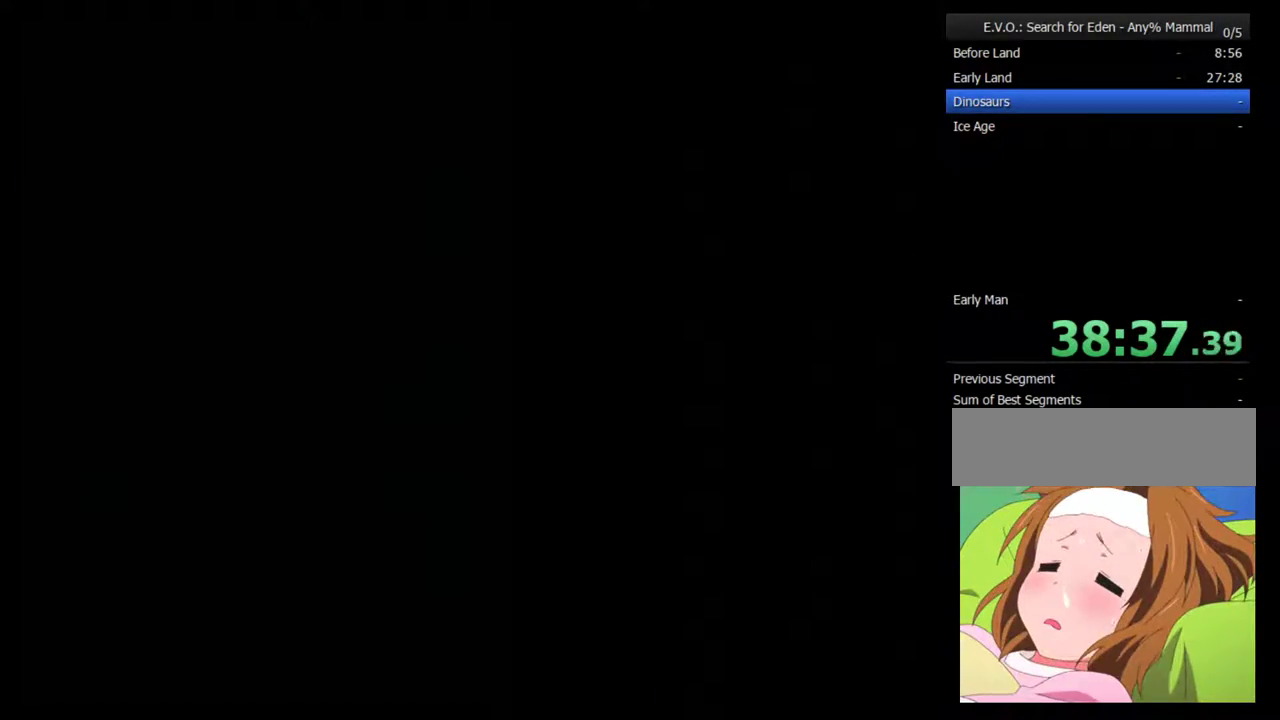
{"buttons": ["B"], "events": [[33, "B", "down"], [117, "B", "up"], [183, "B", "down"]]}
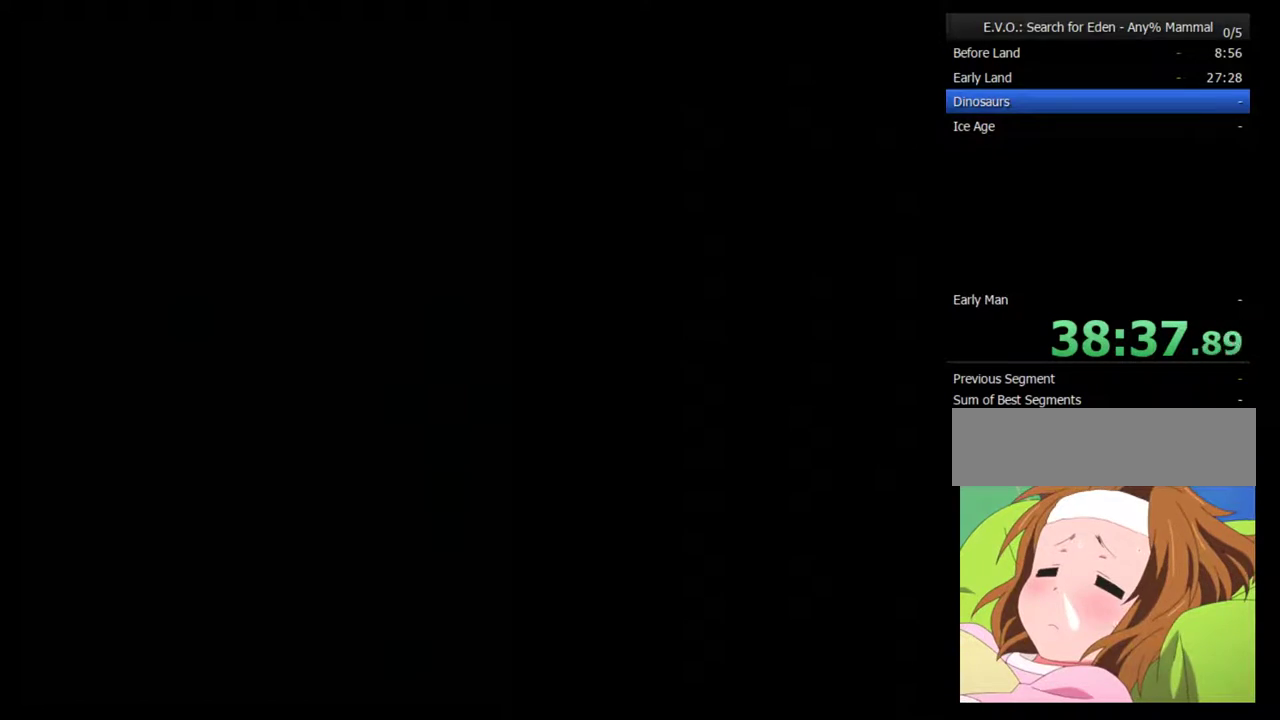
{"buttons": ["B"], "events": [[33, "B", "up"], [100, "B", "down"], [183, "B", "up"], [250, "B", "down"], [317, "B", "up"], [383, "B", "down"]]}
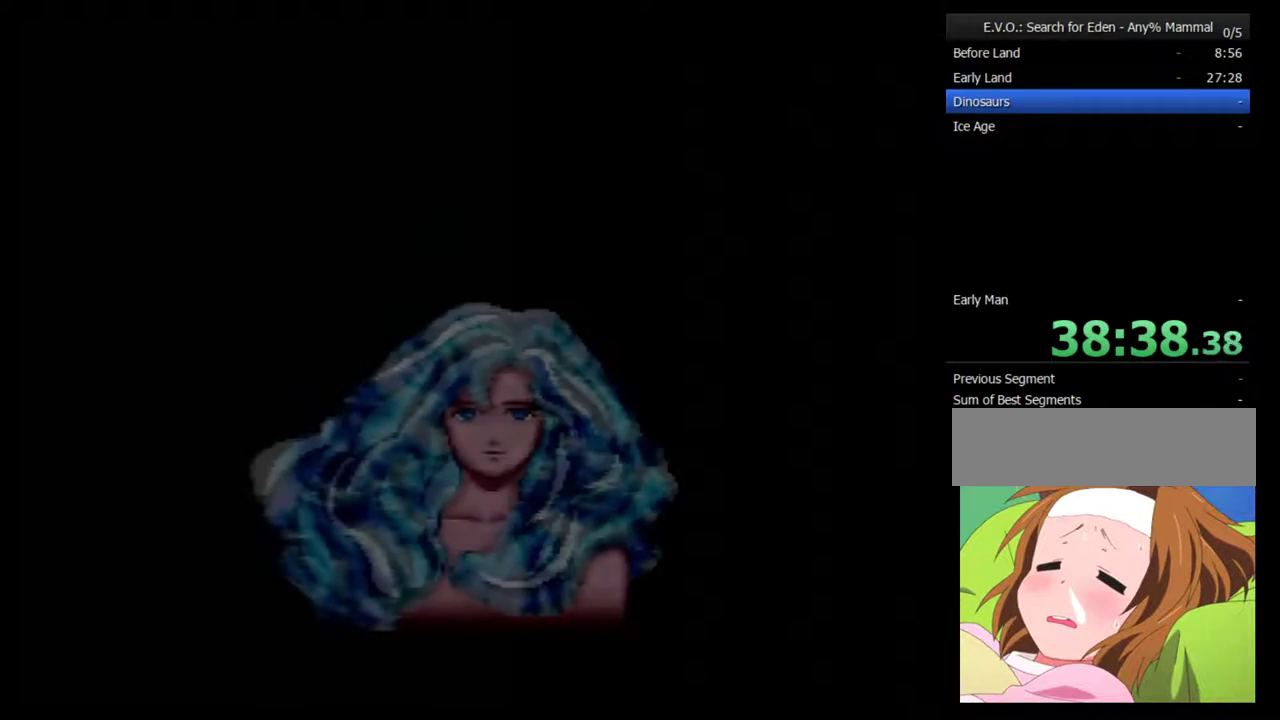
{"buttons": [], "events": [[67, "B", "up"], [150, "B", "down"], [217, "B", "up"], [283, "B", "down"], [350, "B", "up"], [400, "B", "down"], [500, "B", "up"]]}
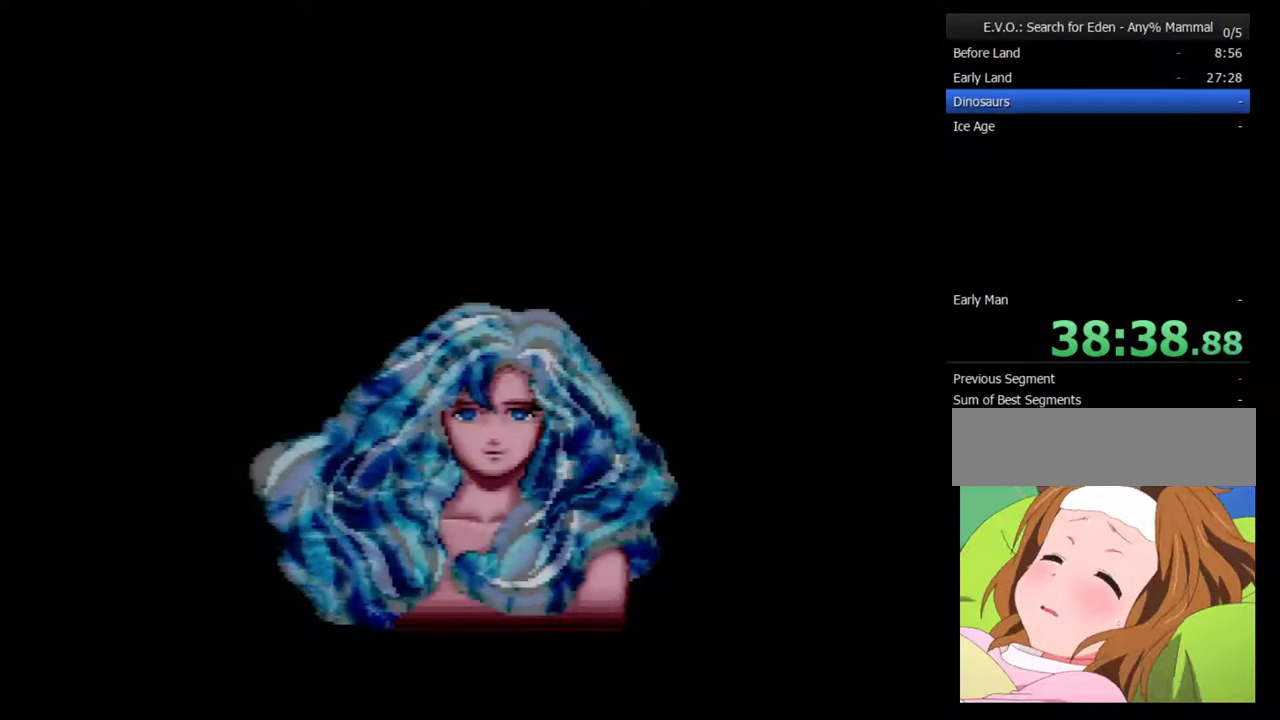
{"buttons": ["B"], "events": [[67, "B", "down"], [150, "B", "up"], [217, "B", "down"], [283, "B", "up"], [350, "B", "down"], [433, "B", "up"], [500, "B", "down"]]}
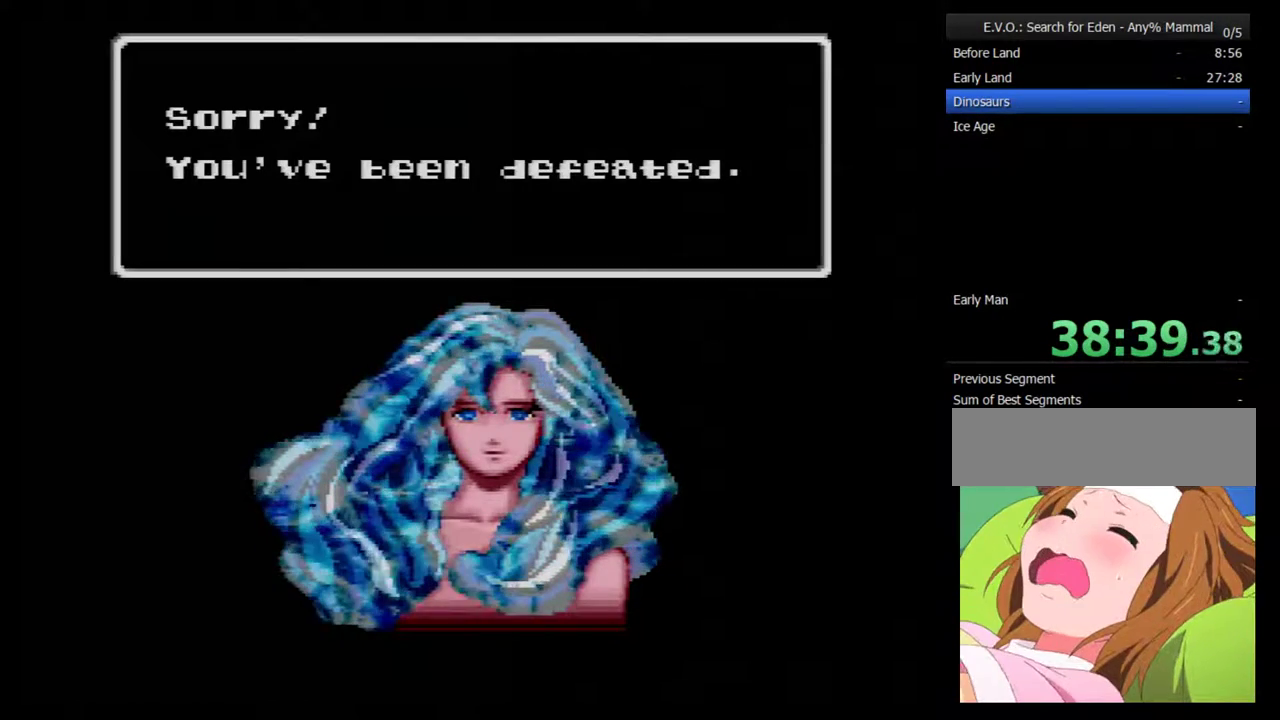
{"buttons": ["B"], "events": [[383, "B", "up"], [467, "B", "down"]]}
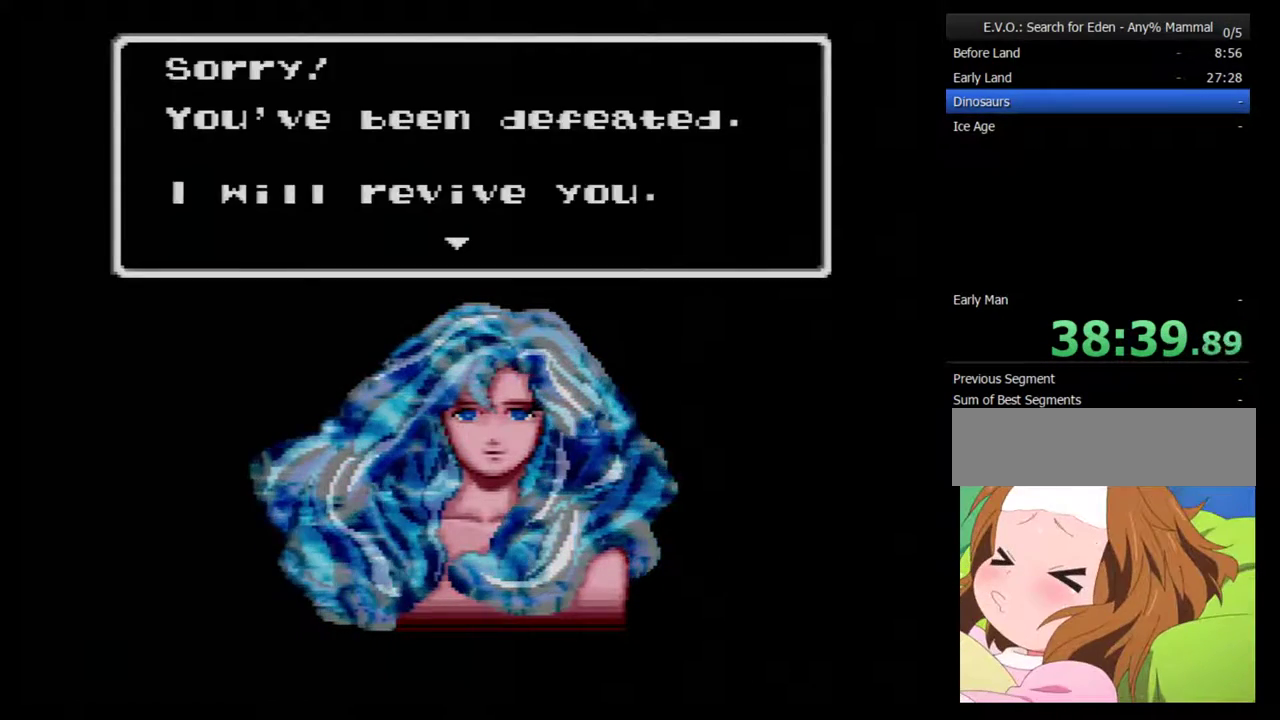
{"buttons": [], "events": [[33, "B", "up"], [100, "B", "down"], [317, "B", "up"], [400, "B", "down"], [467, "B", "up"]]}
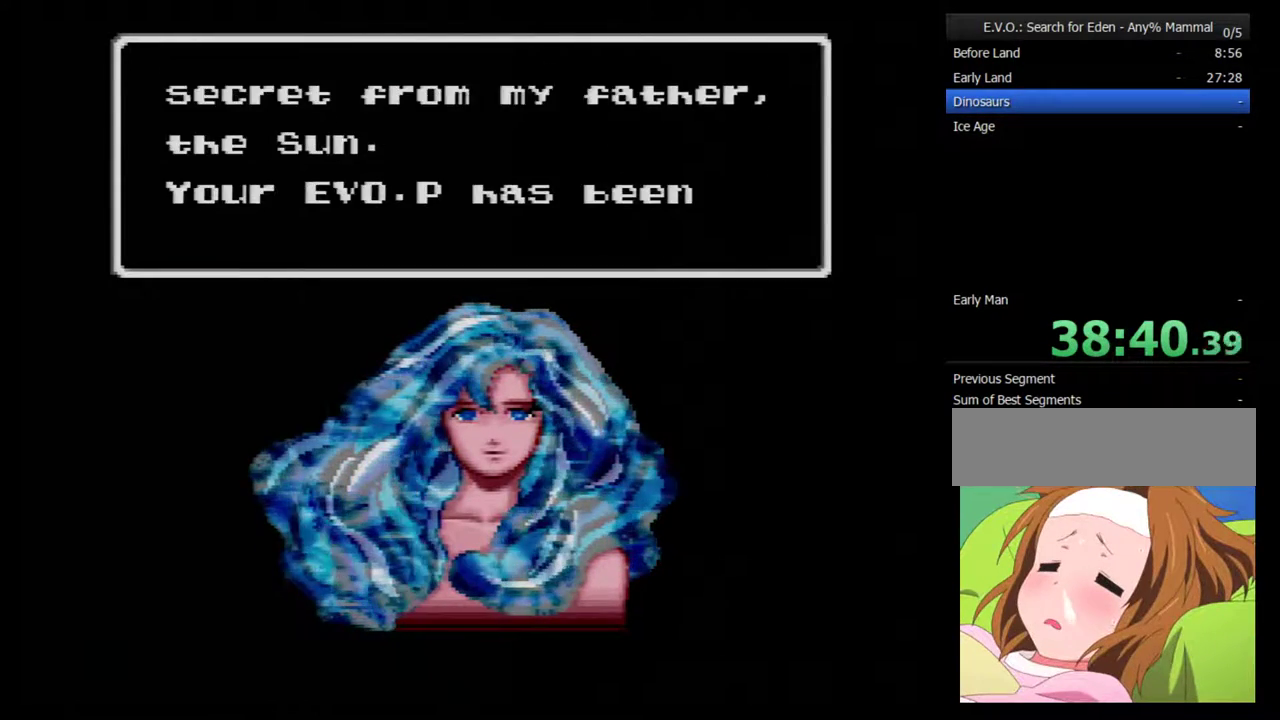
{"buttons": ["B"], "events": [[33, "B", "down"], [100, "B", "up"], [150, "B", "down"], [250, "B", "up"], [317, "B", "down"], [367, "B", "up"], [433, "B", "down"]]}
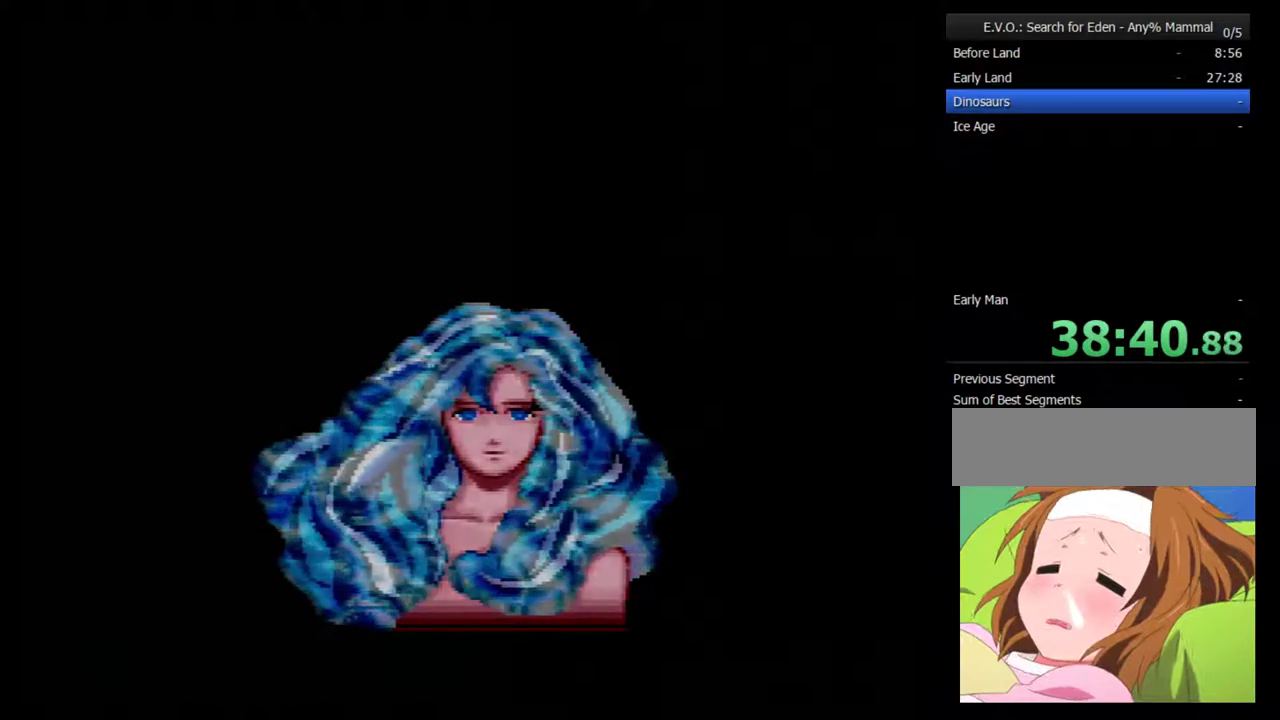
{"buttons": [], "events": [[67, "B", "up"]]}
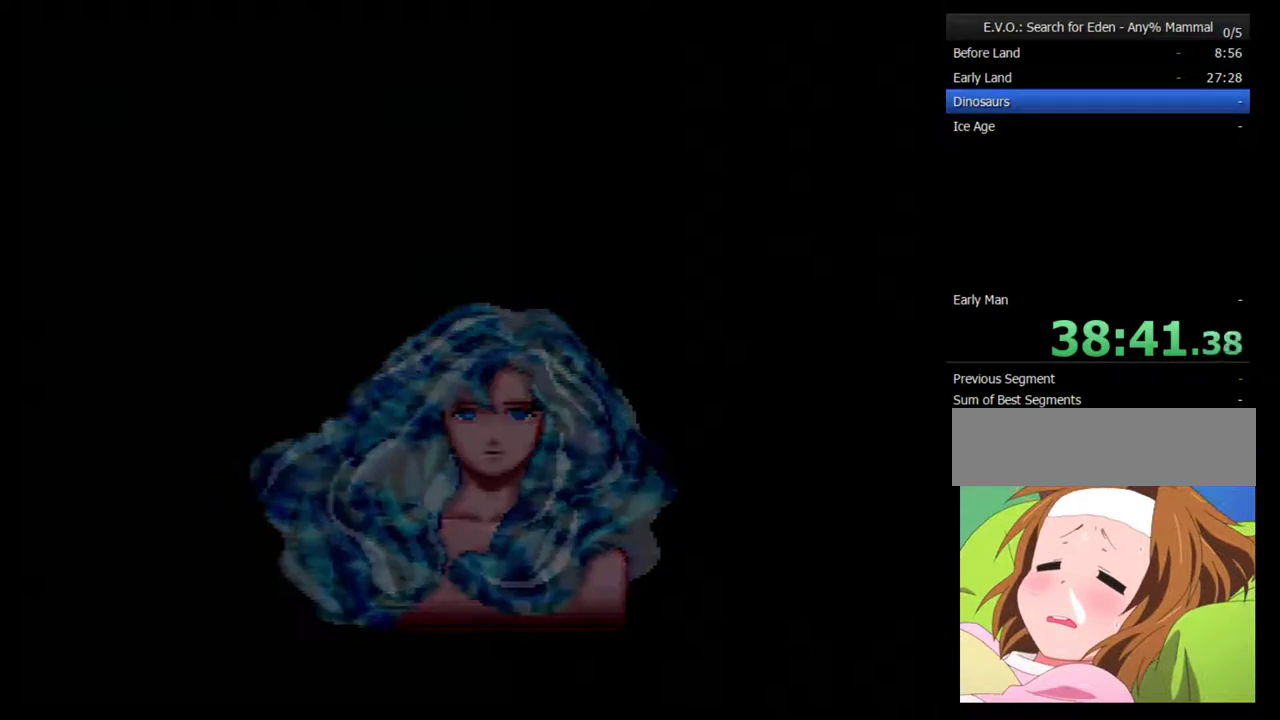
{"buttons": [], "events": []}
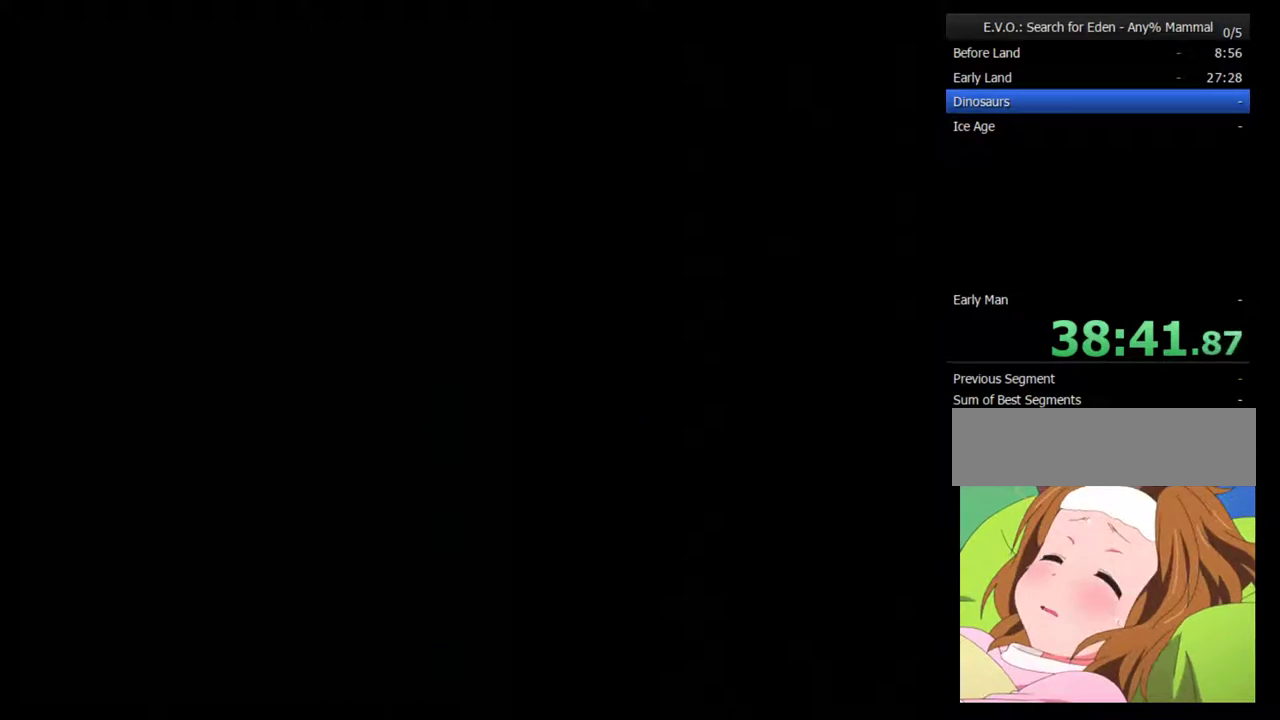
{"buttons": [], "events": []}
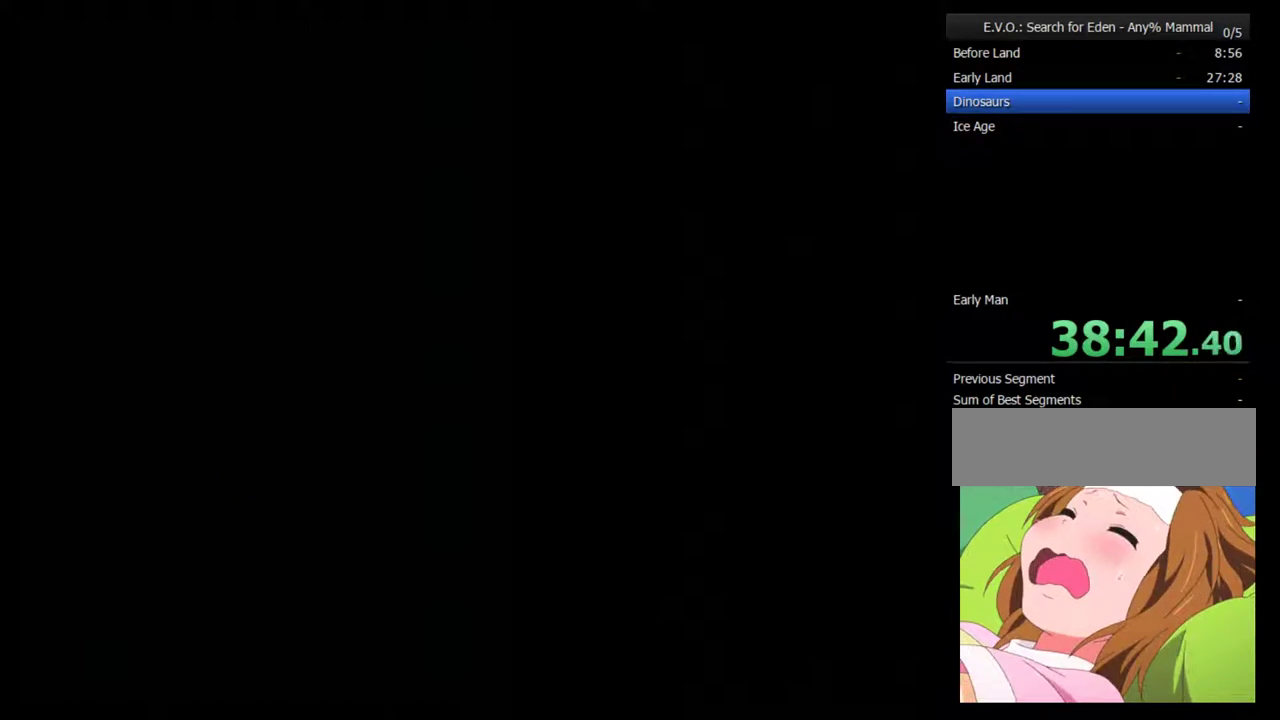
{"buttons": [], "events": []}
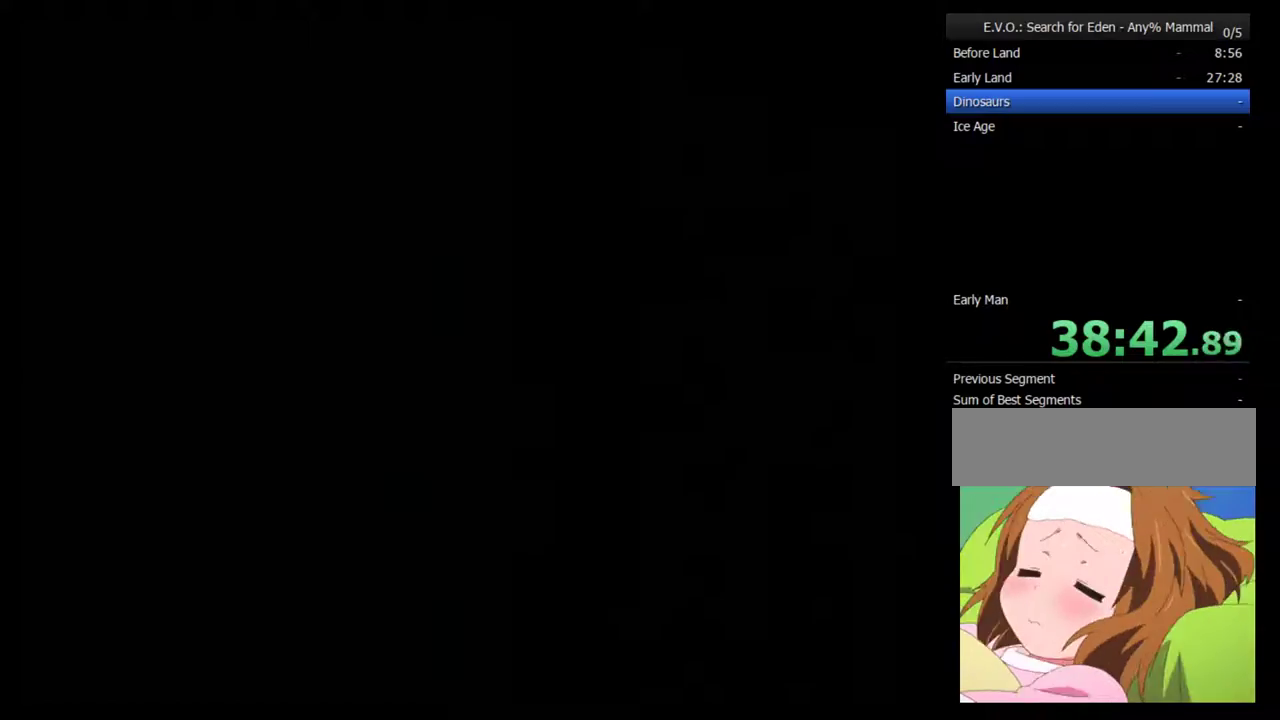
{"buttons": [], "events": []}
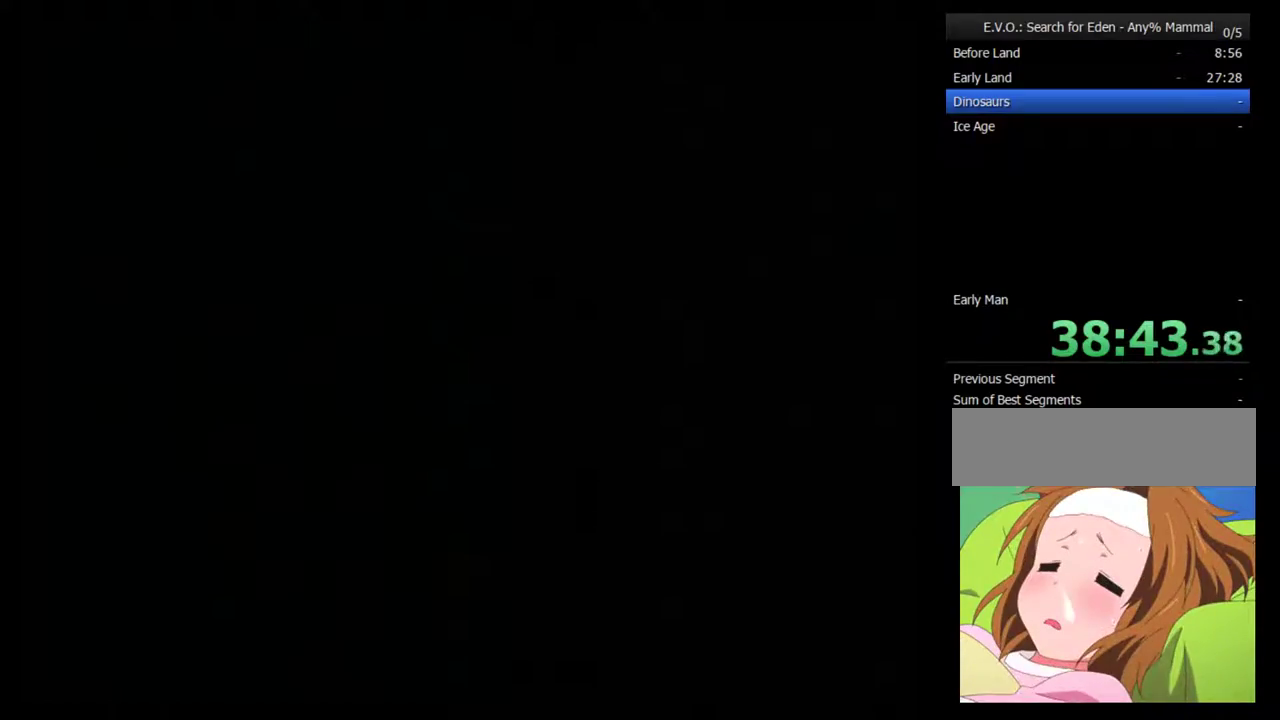
{"buttons": [], "events": []}
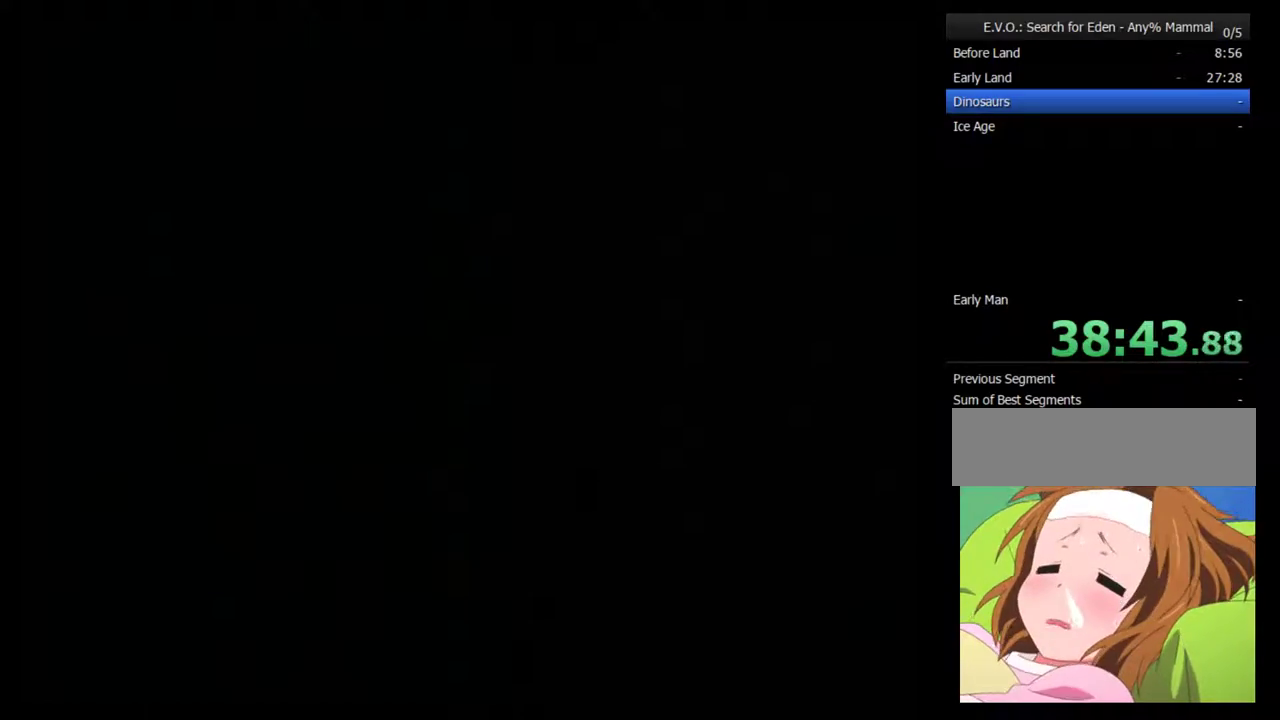
{"buttons": [], "events": []}
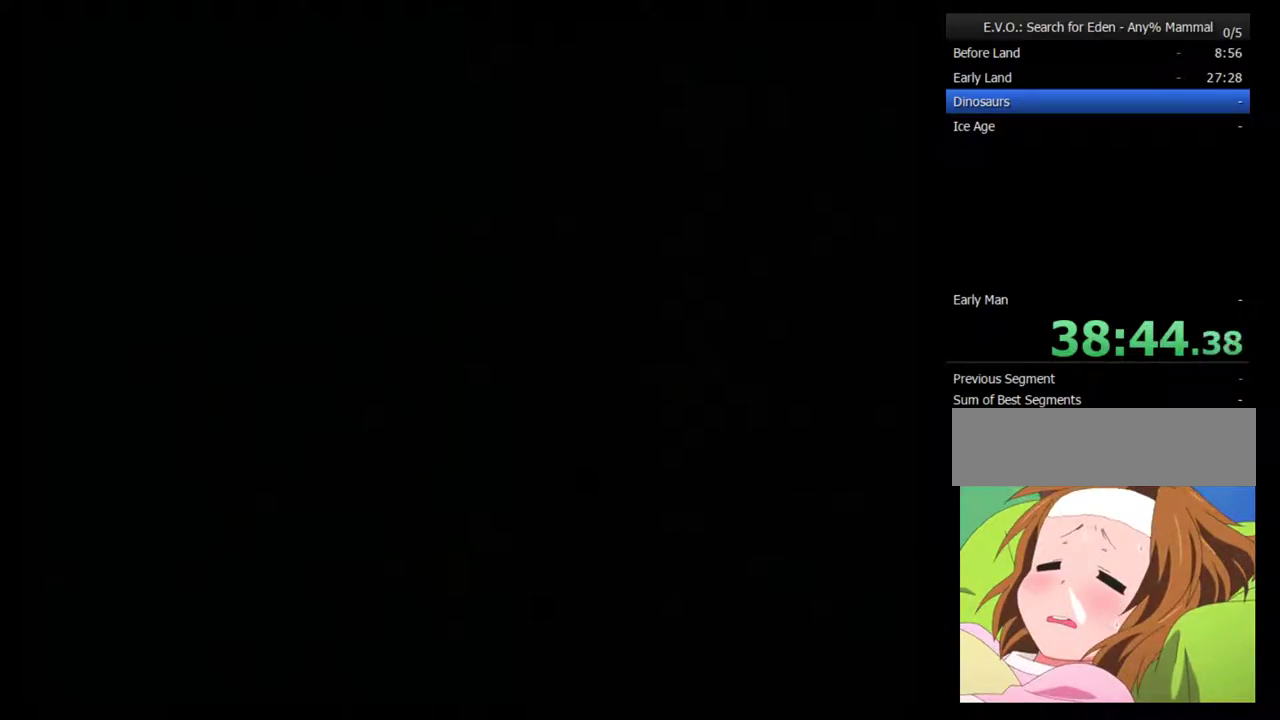
{"buttons": [], "events": []}
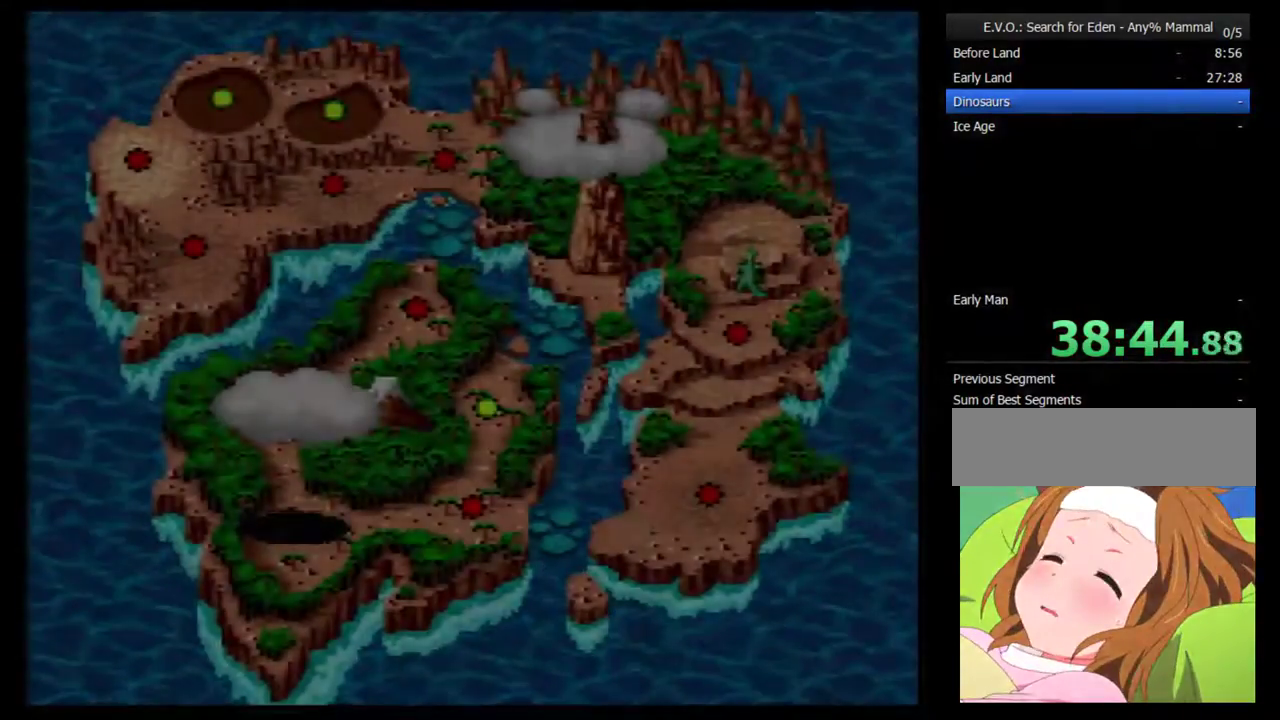
{"buttons": ["B"], "events": [[217, "B", "down"], [267, "B", "up"], [333, "B", "down"], [433, "B", "up"], [483, "B", "down"]]}
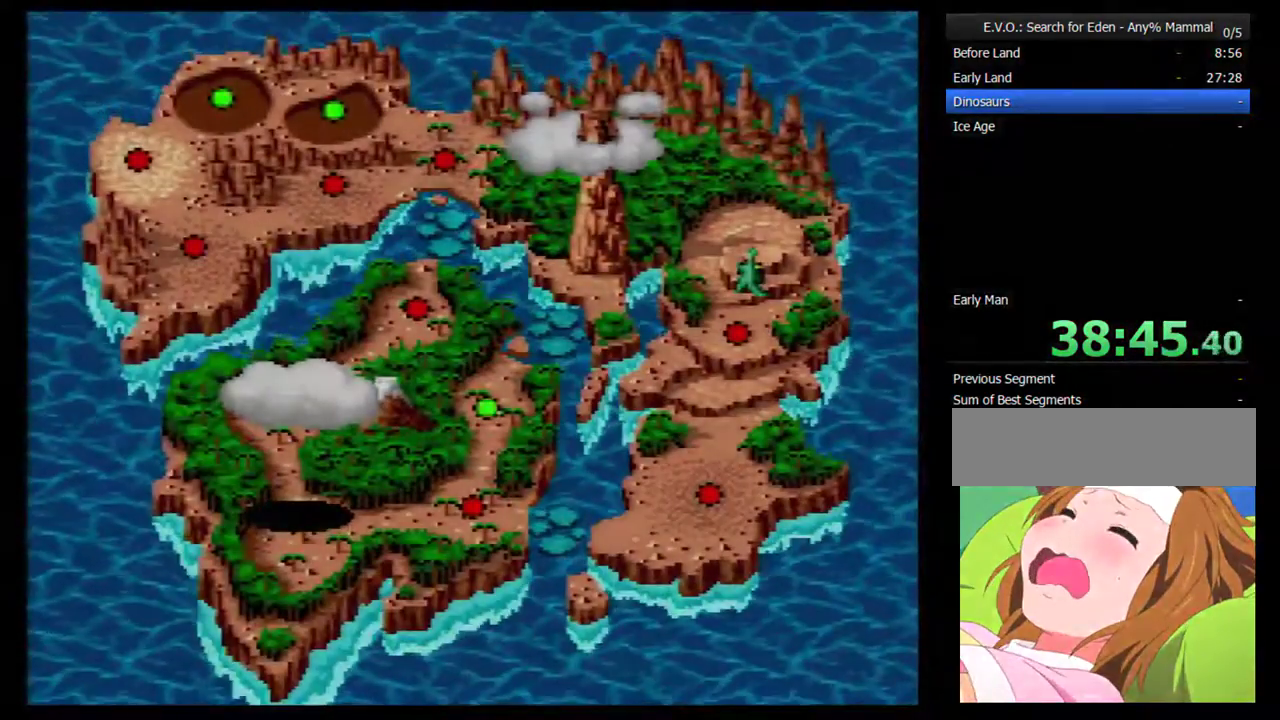
{"buttons": [], "events": [[50, "B", "up"], [117, "B", "down"], [450, "B", "up"]]}
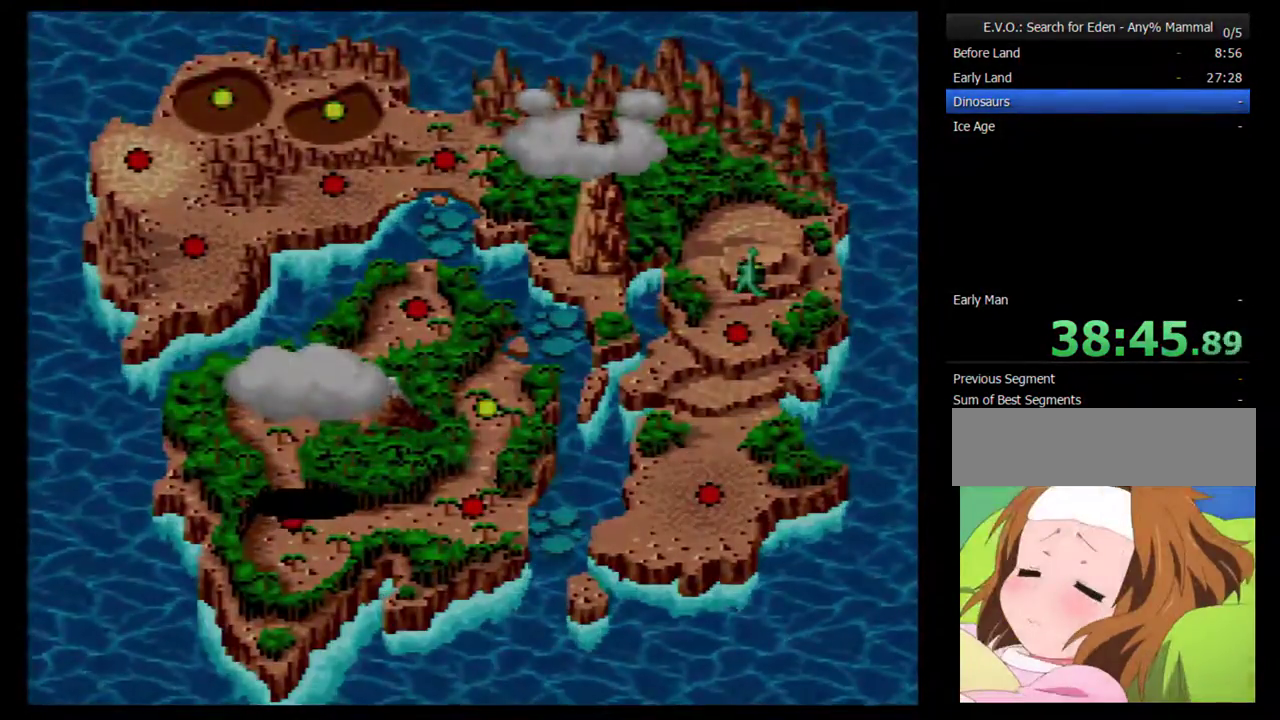
{"buttons": [], "events": [[17, "B", "down"], [83, "B", "up"]]}
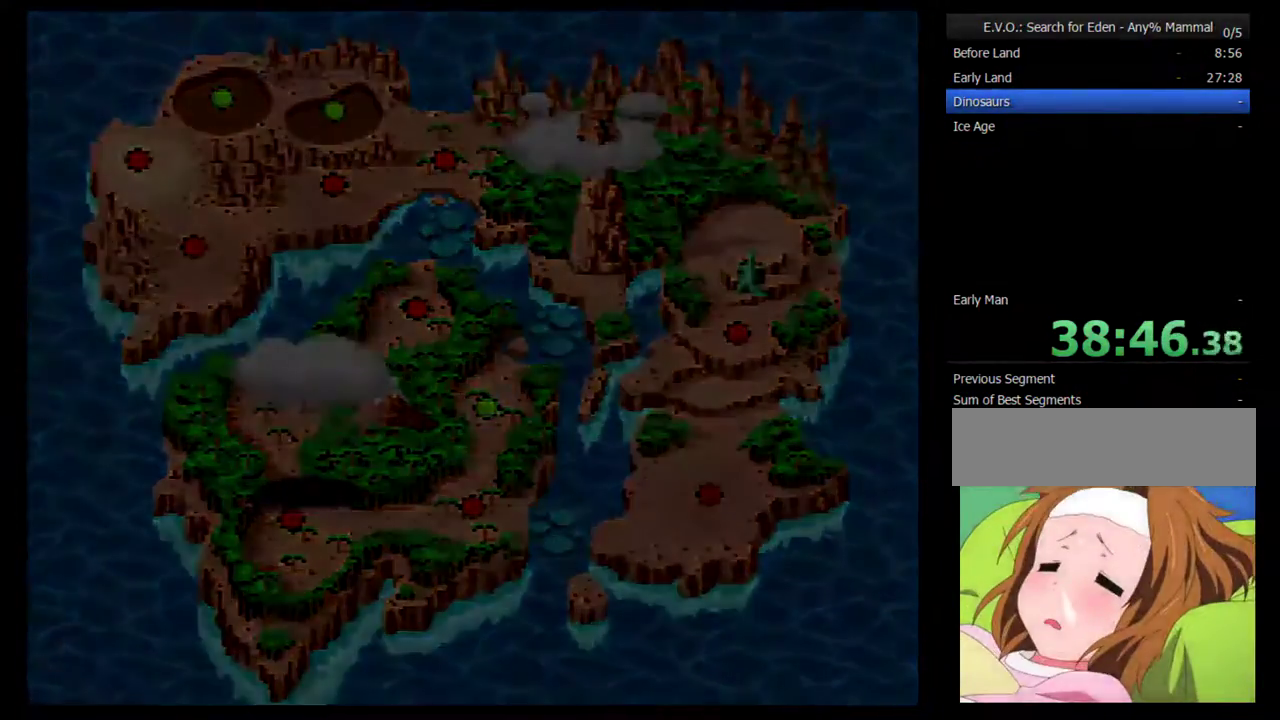
{"buttons": [], "events": []}
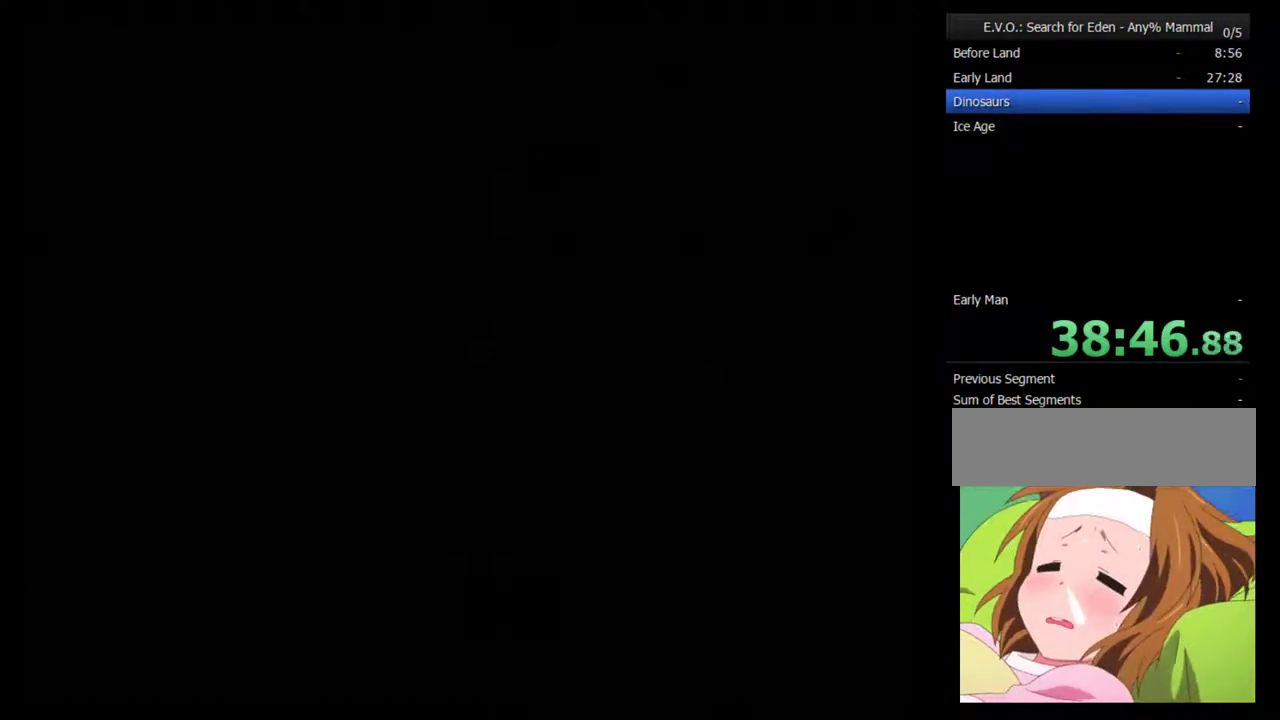
{"buttons": [], "events": []}
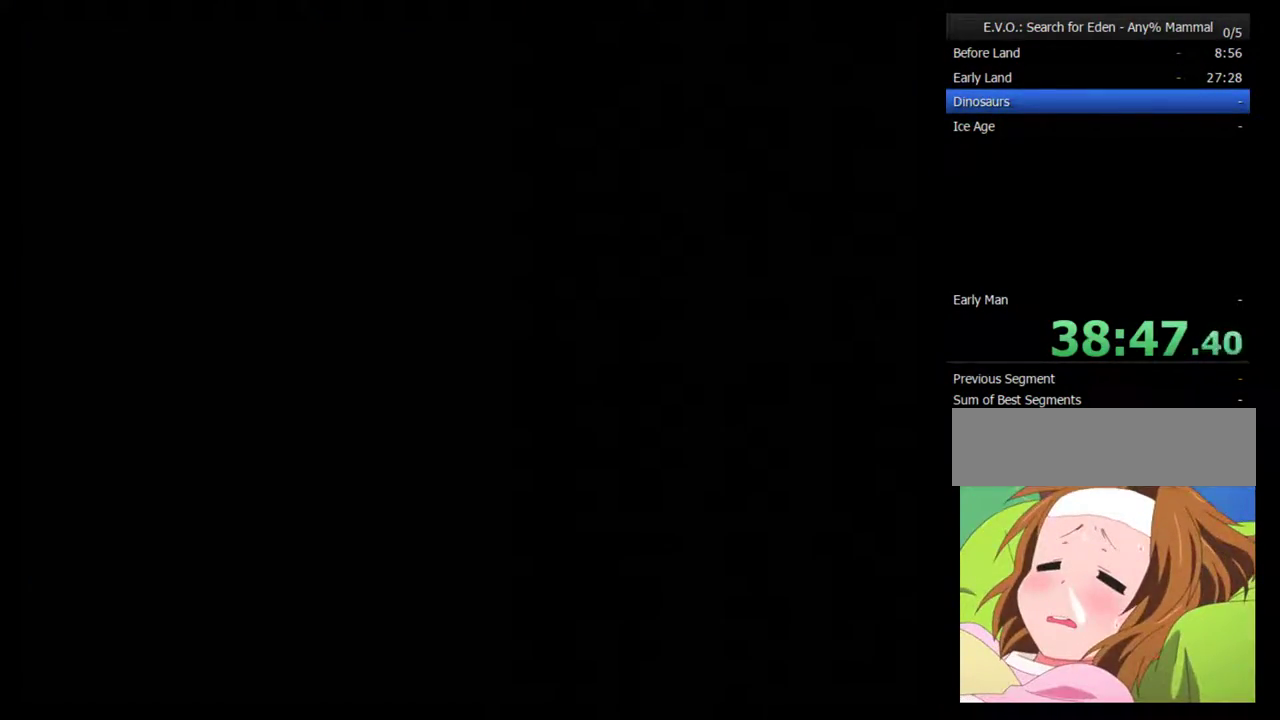
{"buttons": ["DPAD_RIGHT"], "events": [[250, "DPAD_RIGHT", "down"]]}
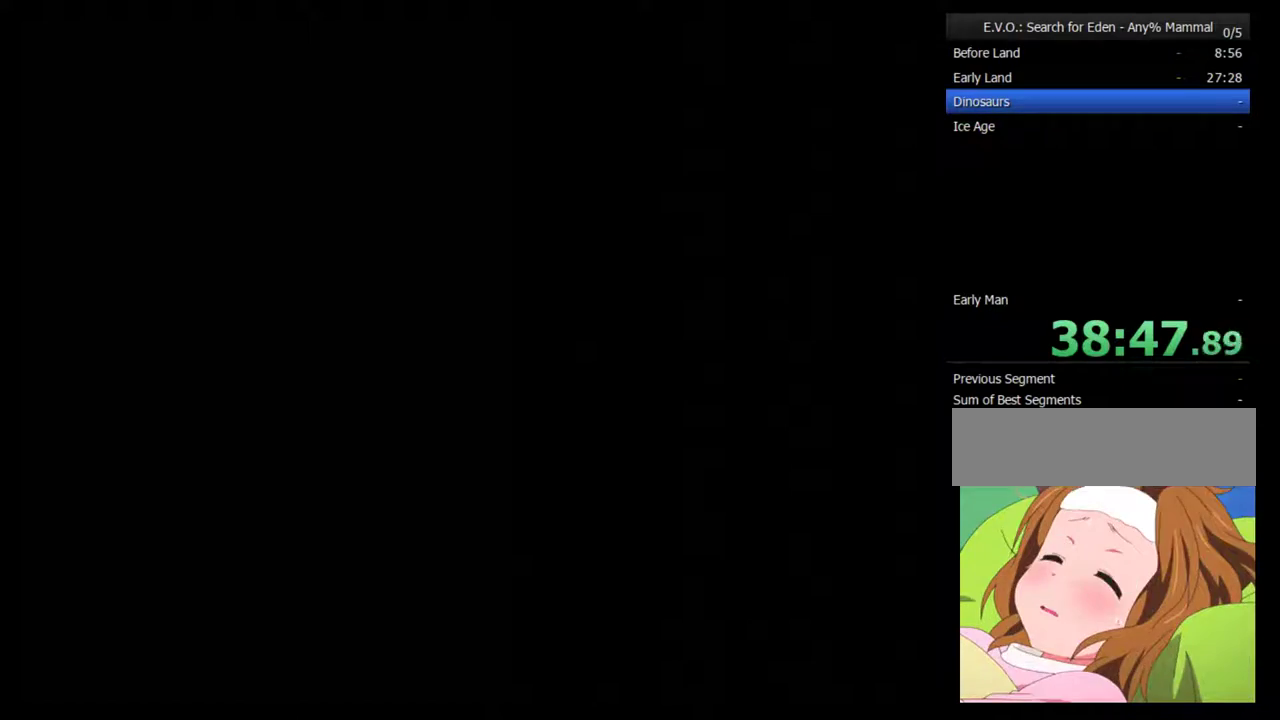
{"buttons": ["DPAD_RIGHT"], "events": []}
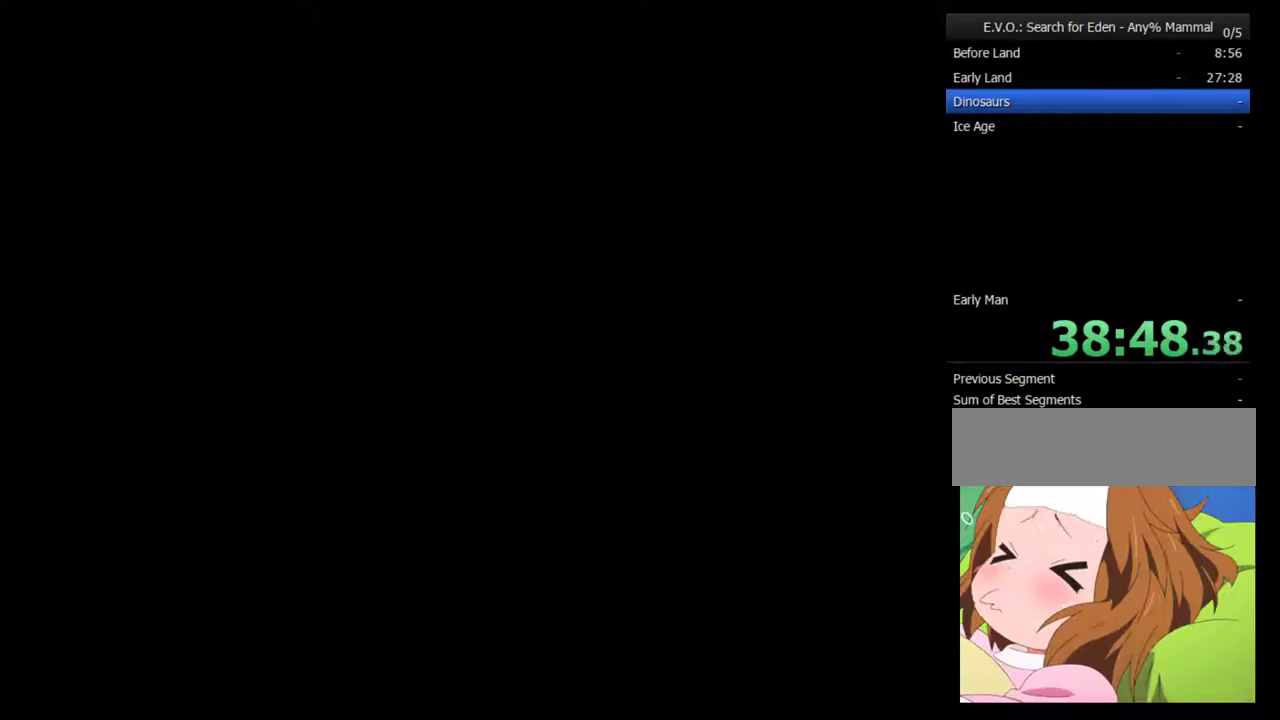
{"buttons": ["DPAD_RIGHT"], "events": []}
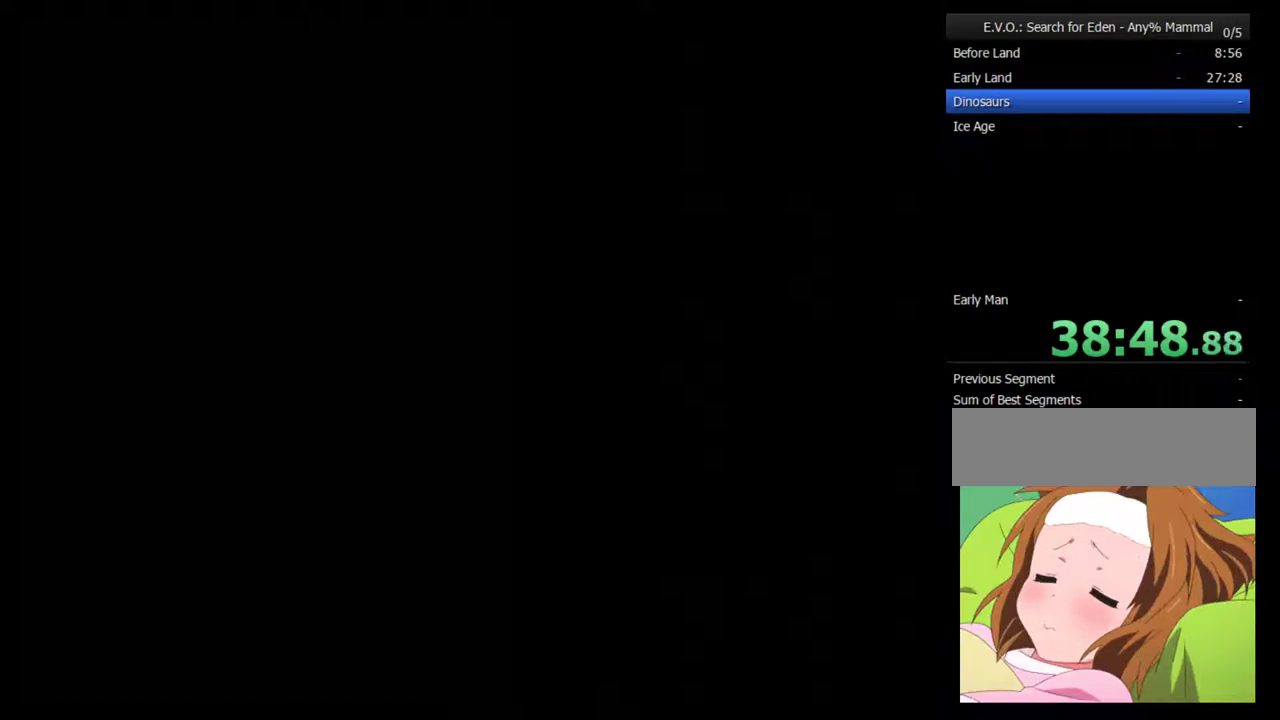
{"buttons": ["DPAD_RIGHT"], "events": []}
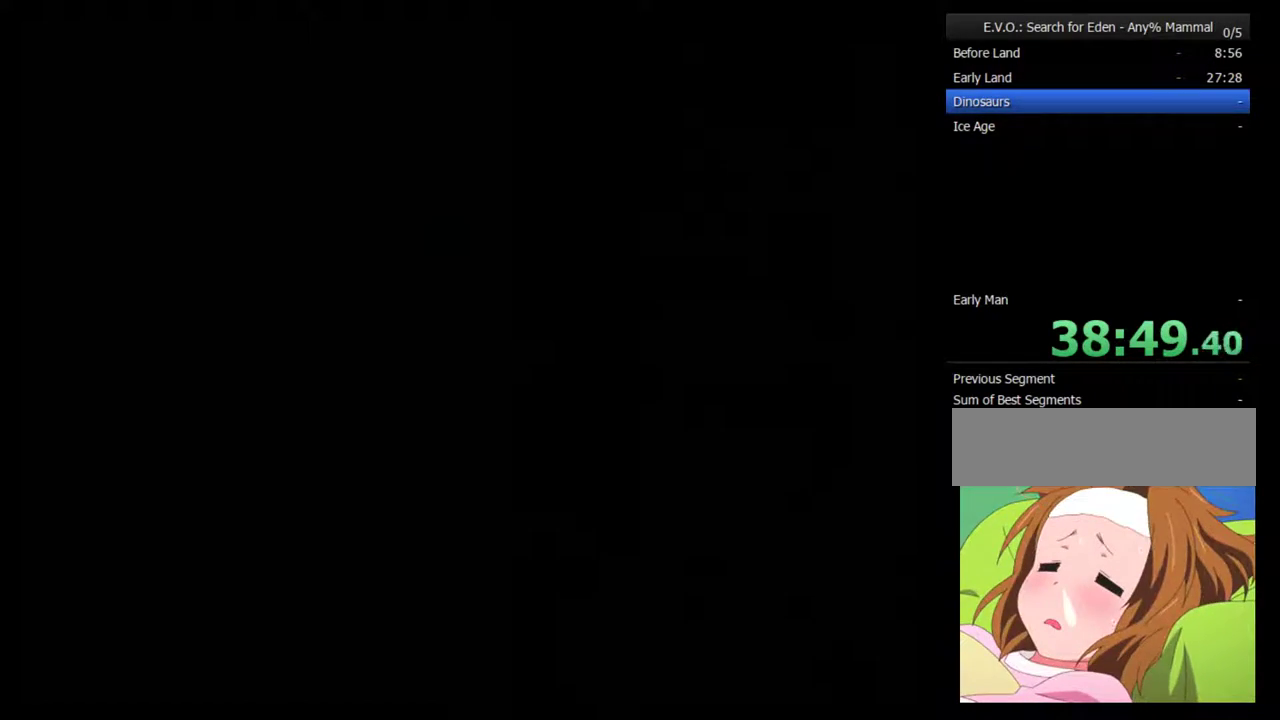
{"buttons": ["DPAD_RIGHT"], "events": []}
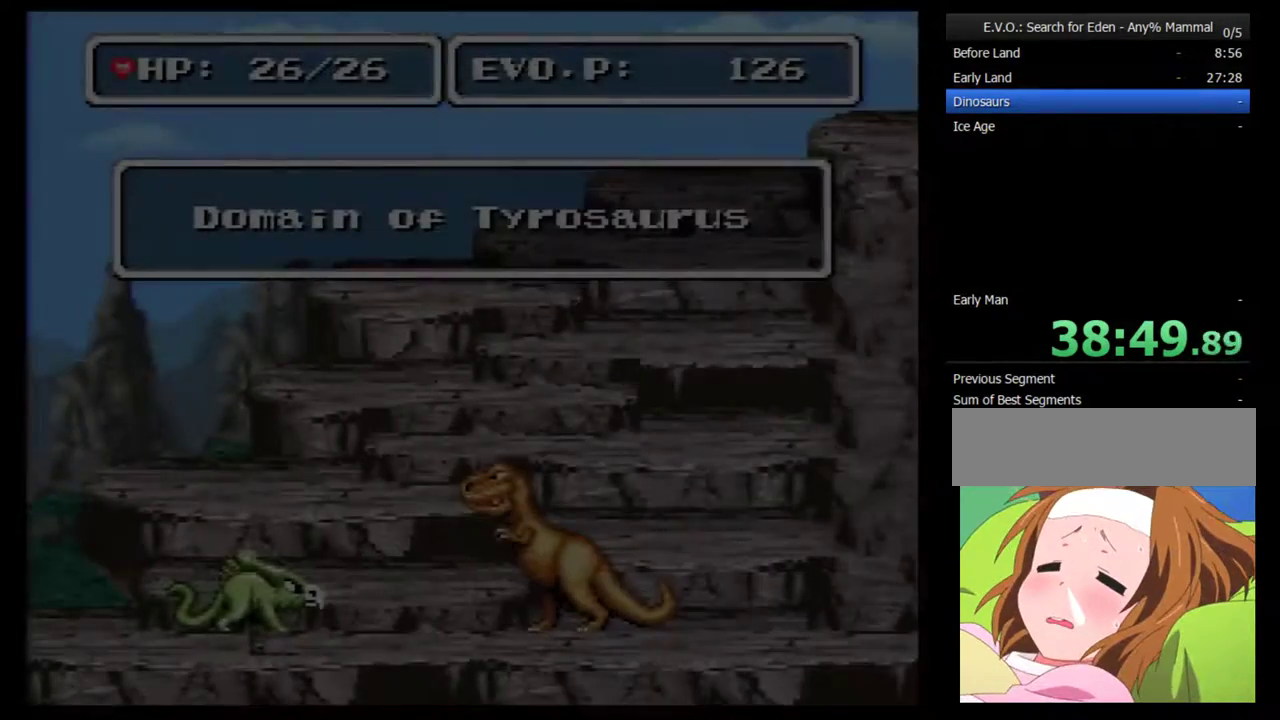
{"buttons": ["DPAD_RIGHT"], "events": []}